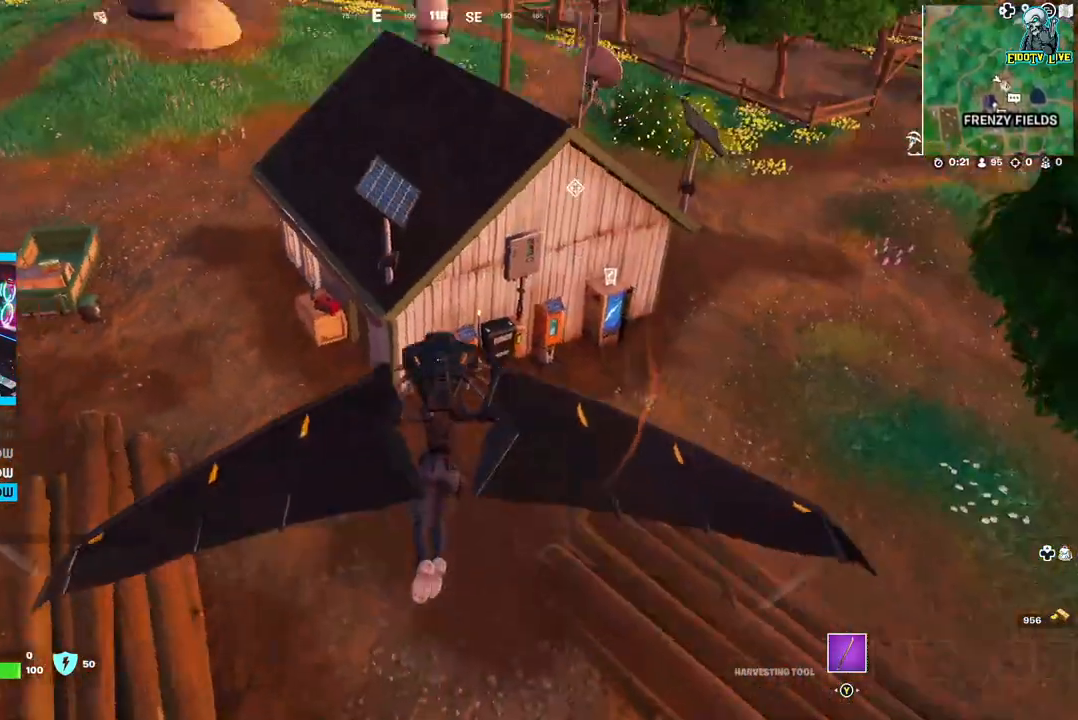
Gameplay with a controller (Xbox layout); each line is a JSON object with the inputs held at the frame after it. "events" lists button and stick changes between this image and that frame as [ms after this image, input, new state], when the widget could be followed in between.
{"buttons": [], "left_stick": "center", "right_stick": "center", "events": [[117, "right_stick", "left"], [433, "right_stick", "center"]]}
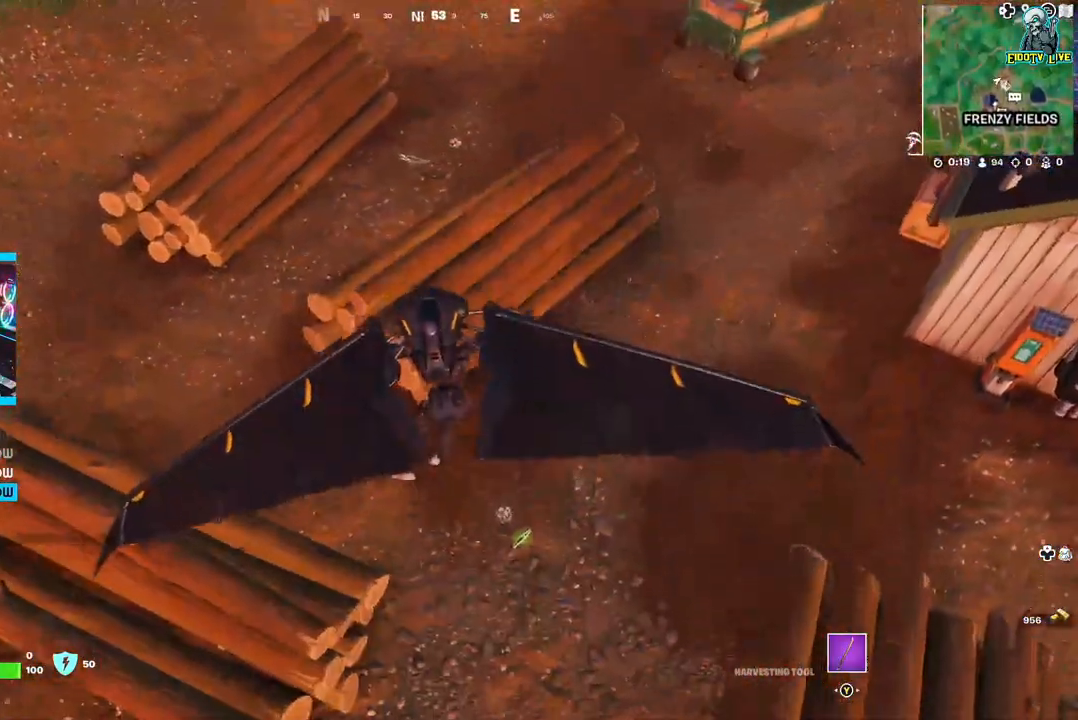
{"buttons": [], "left_stick": "center", "right_stick": "center", "events": []}
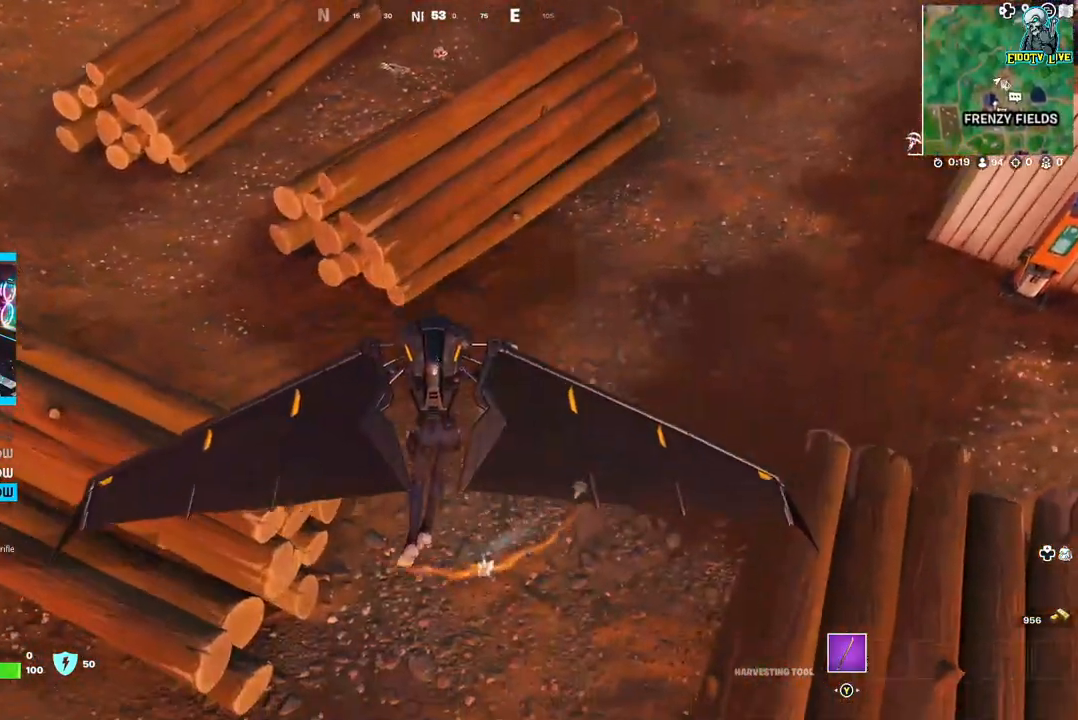
{"buttons": [], "left_stick": "up", "right_stick": "center", "events": [[317, "left_stick", "up"]]}
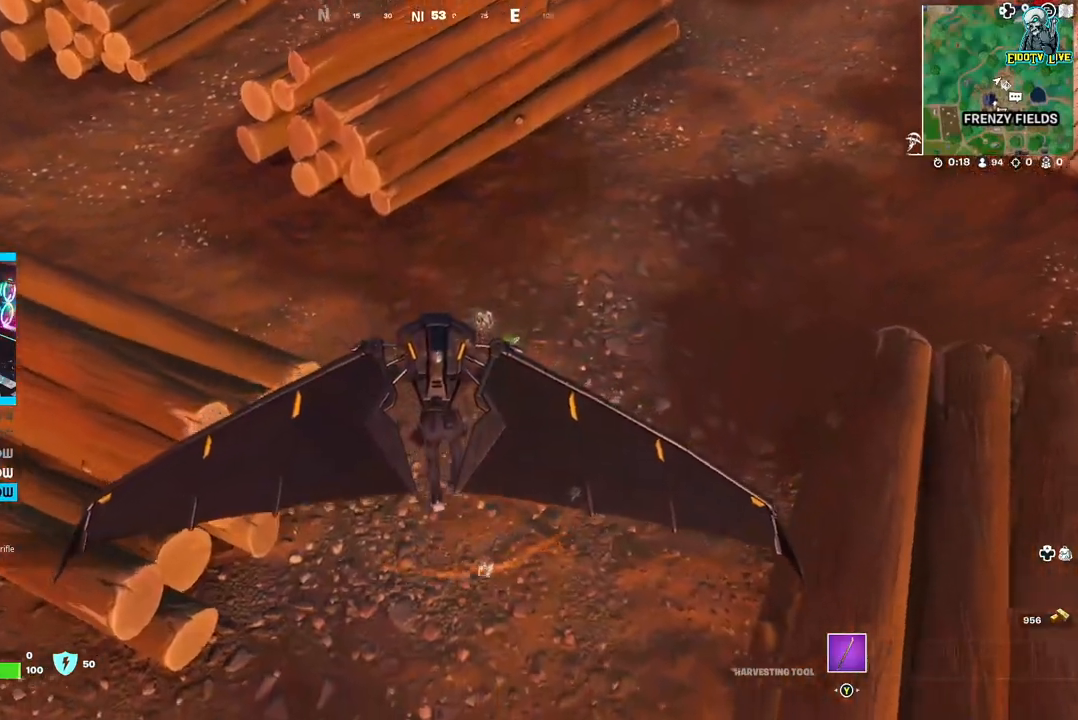
{"buttons": [], "left_stick": "up-right", "right_stick": "center", "events": [[117, "left_stick", "center"], [417, "X", "down"], [450, "left_stick", "up-right"], [483, "X", "up"]]}
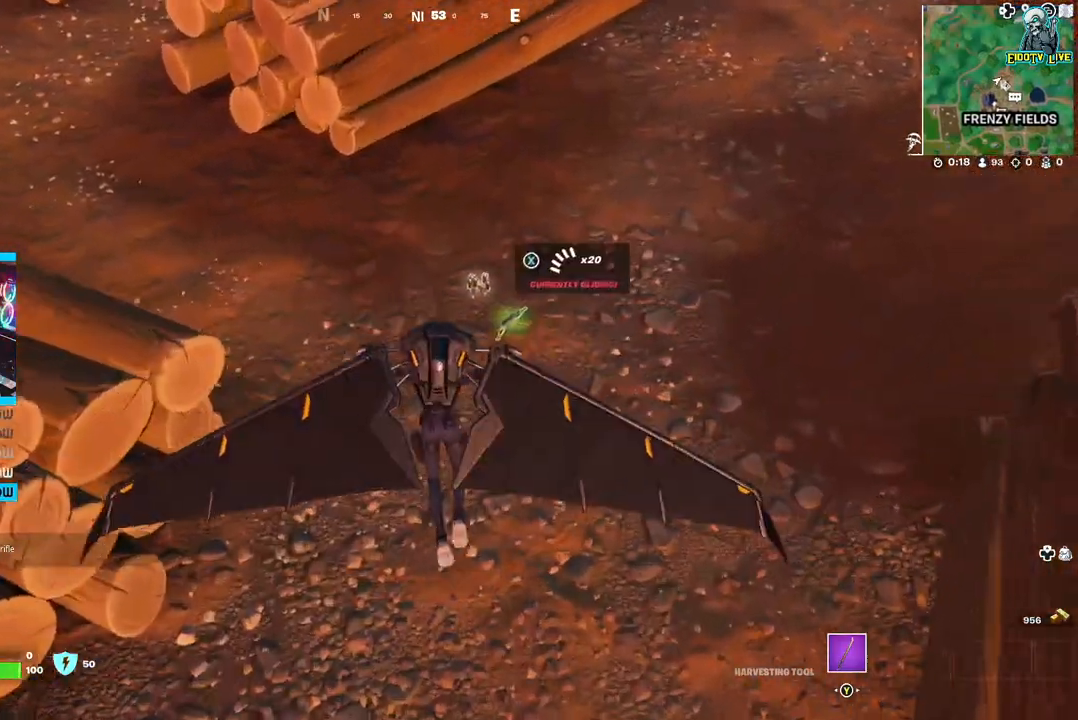
{"buttons": [], "left_stick": "up-left", "right_stick": "center", "events": [[83, "X", "down"], [150, "X", "up"], [217, "X", "down"], [217, "left_stick", "up"], [300, "X", "up"], [317, "left_stick", "up-left"], [367, "X", "down"], [450, "X", "up"]]}
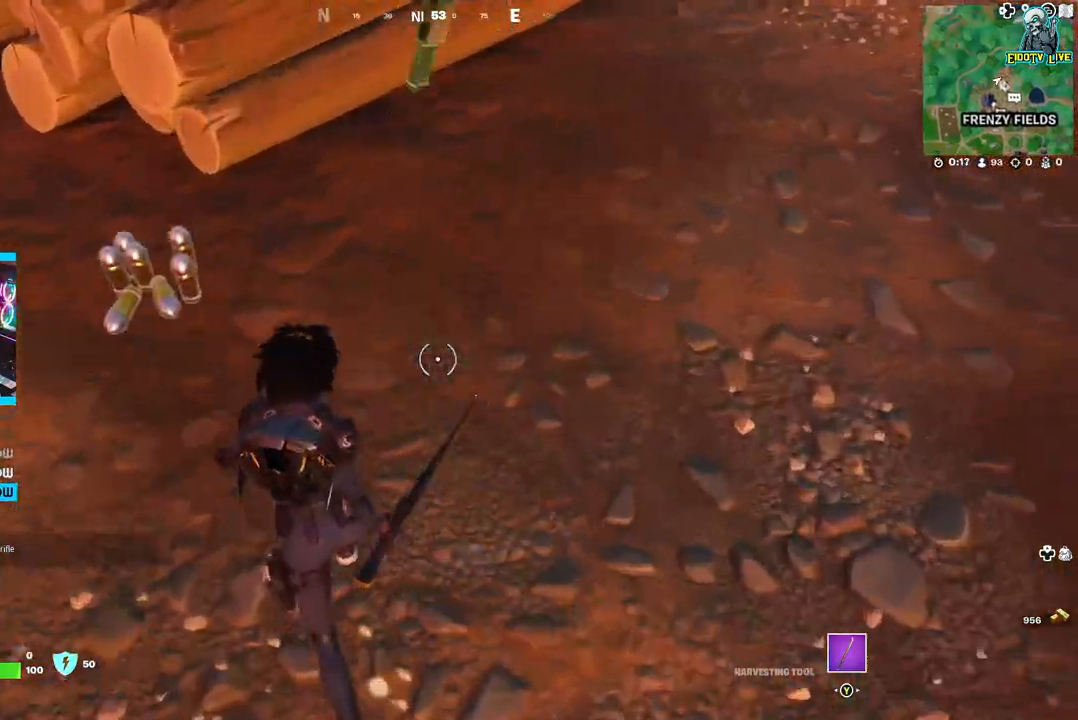
{"buttons": ["L3"], "left_stick": "up", "right_stick": "center", "events": [[33, "left_stick", "up-right"], [233, "right_stick", "up-right"], [450, "right_stick", "center"], [500, "L3", "down"], [500, "left_stick", "up"]]}
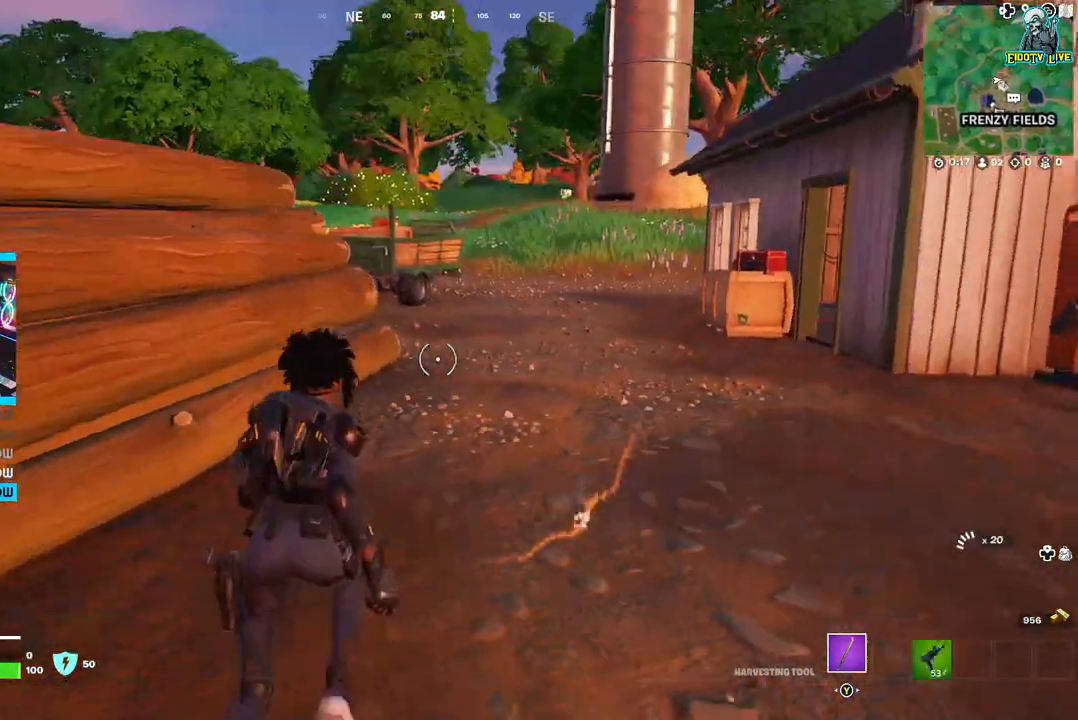
{"buttons": ["A"], "left_stick": "left", "right_stick": "center", "events": [[117, "L3", "up"], [217, "right_stick", "left"], [300, "left_stick", "up-left"], [317, "right_stick", "center"], [400, "A", "down"], [500, "left_stick", "left"]]}
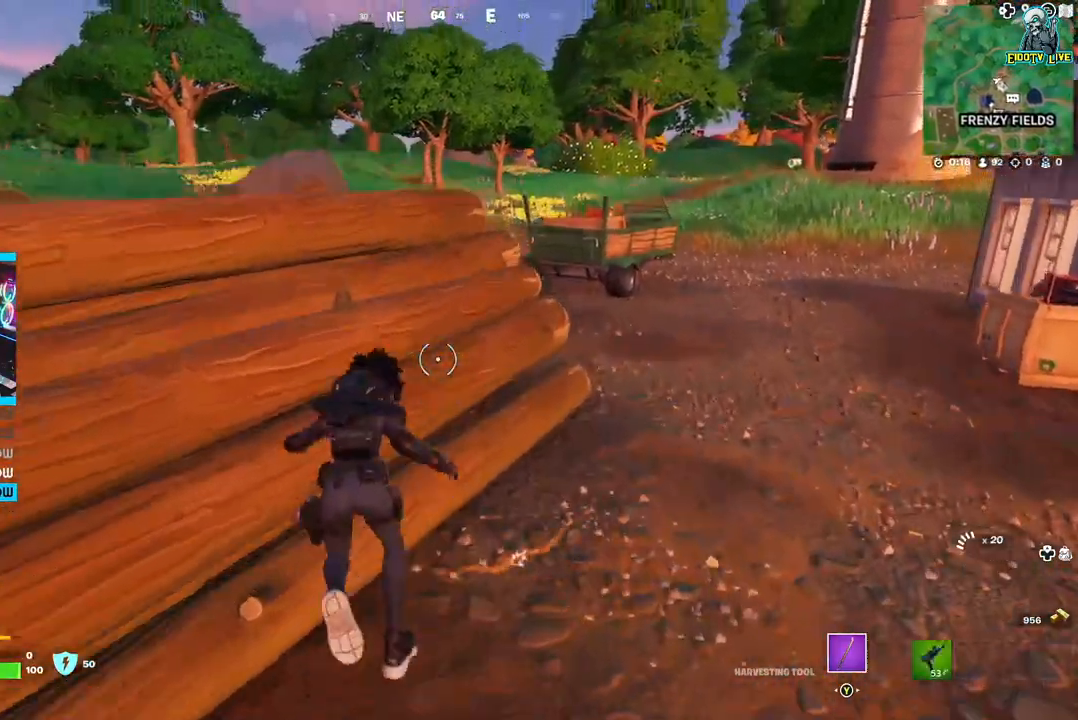
{"buttons": [], "left_stick": "up-left", "right_stick": "center", "events": [[117, "A", "up"], [300, "right_stick", "left"], [450, "left_stick", "up-left"], [500, "right_stick", "center"]]}
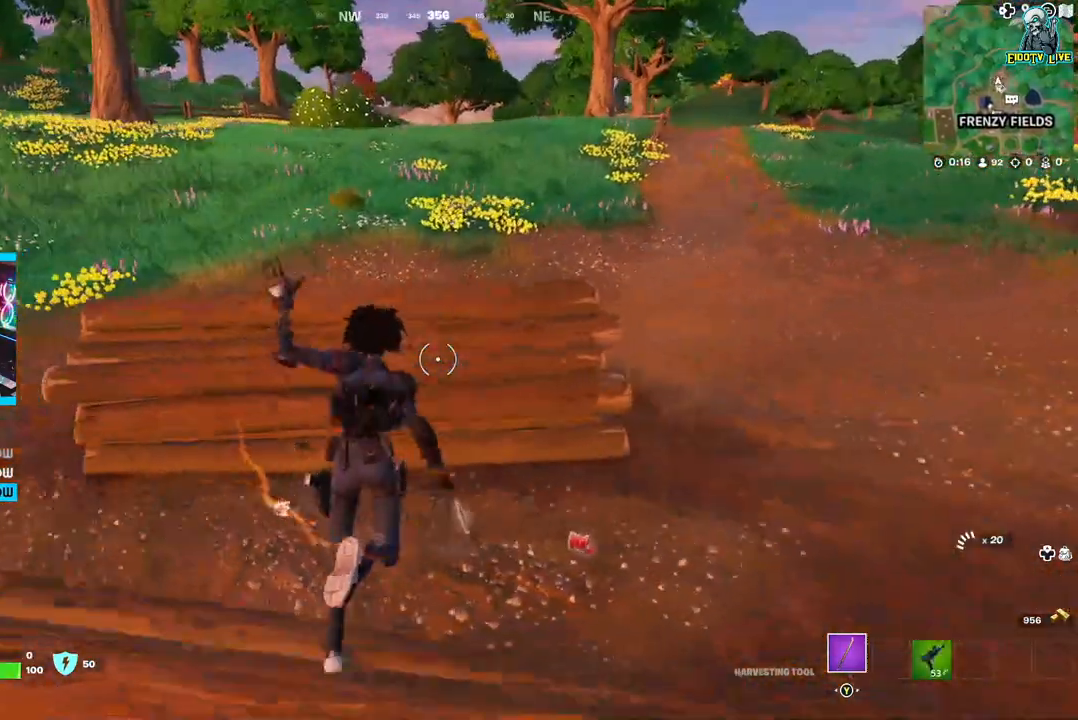
{"buttons": [], "left_stick": "up-left", "right_stick": "center", "events": []}
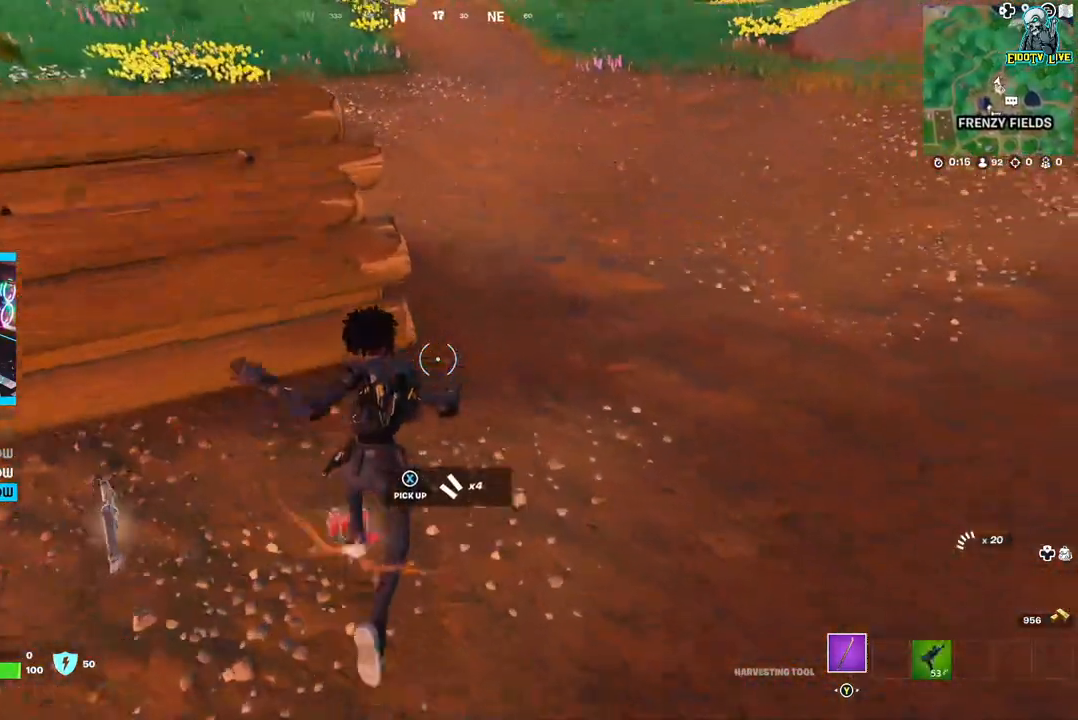
{"buttons": [], "left_stick": "left", "right_stick": "left", "events": [[100, "left_stick", "left"], [300, "right_stick", "left"]]}
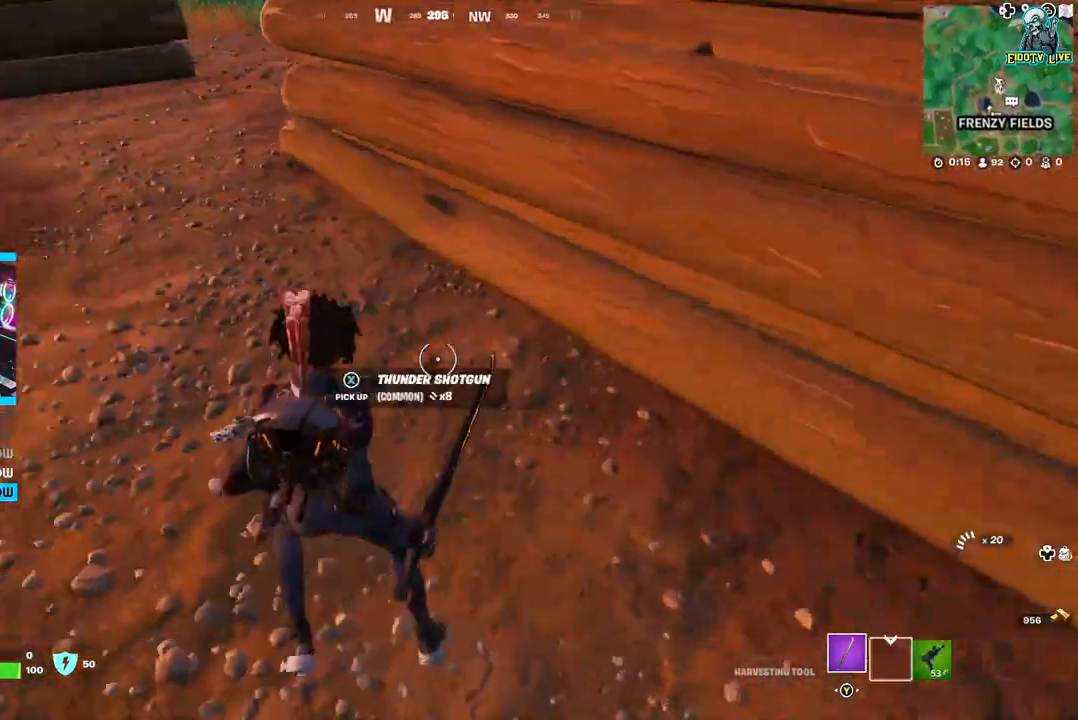
{"buttons": [], "left_stick": "down-left", "right_stick": "left"}
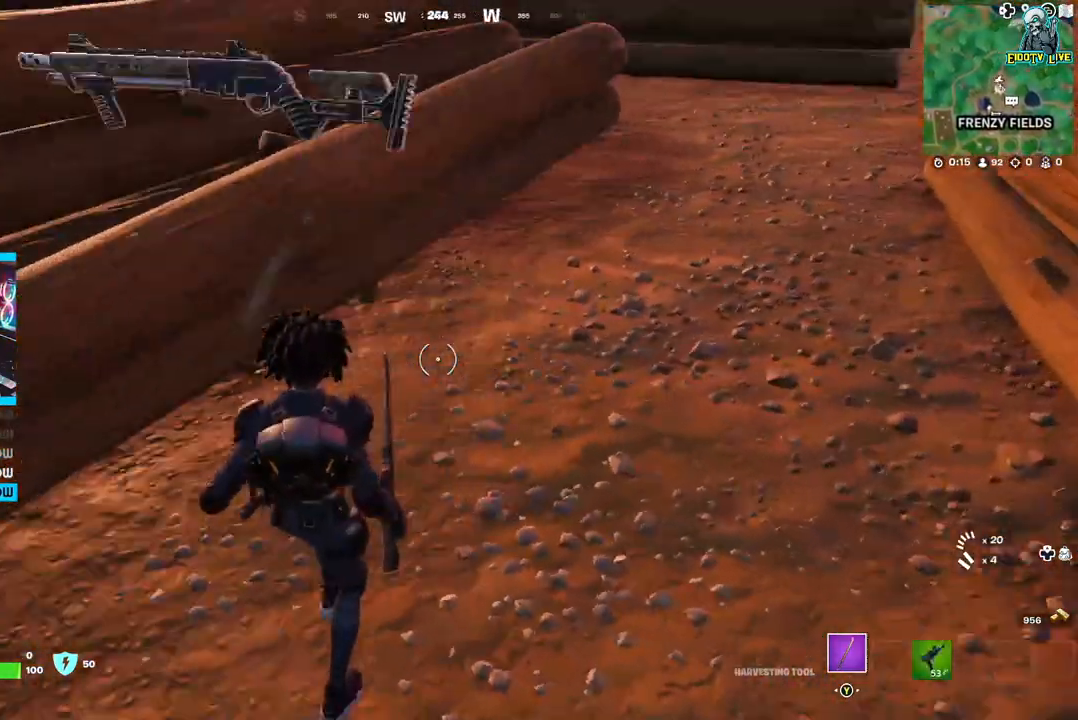
{"buttons": [], "left_stick": "up", "right_stick": "center", "events": [[267, "left_stick", "left"], [433, "right_stick", "center"], [450, "left_stick", "up"]]}
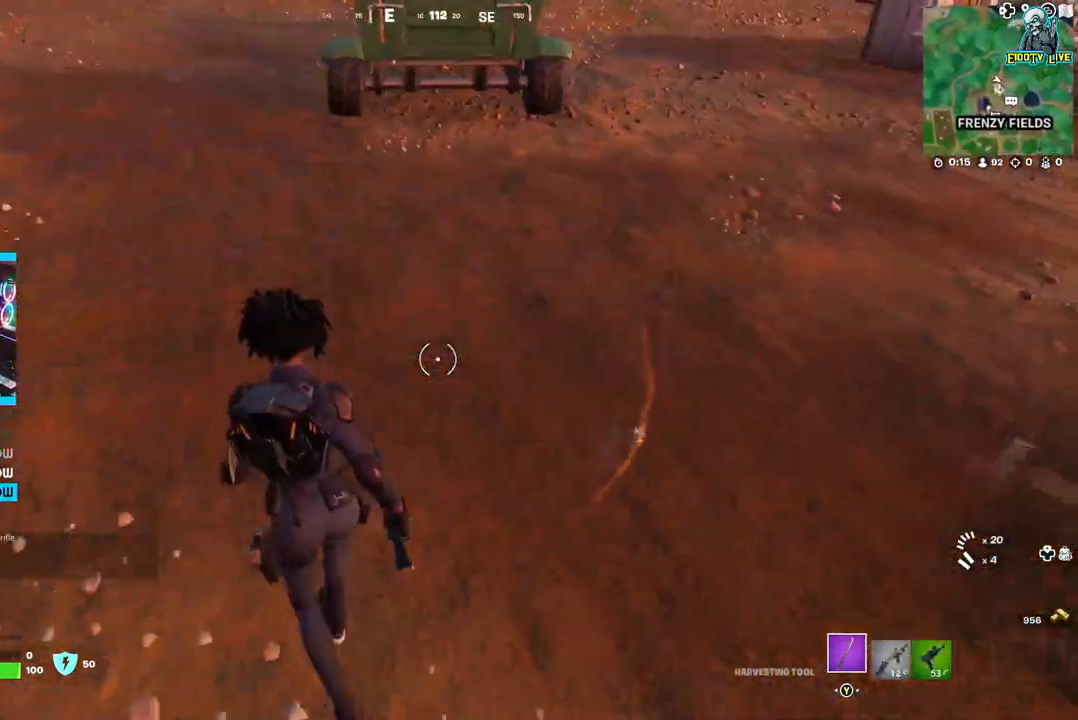
{"buttons": [], "left_stick": "up", "right_stick": "center", "events": [[67, "L3", "down"], [83, "right_stick", "up-right"], [217, "L3", "up"], [267, "right_stick", "center"]]}
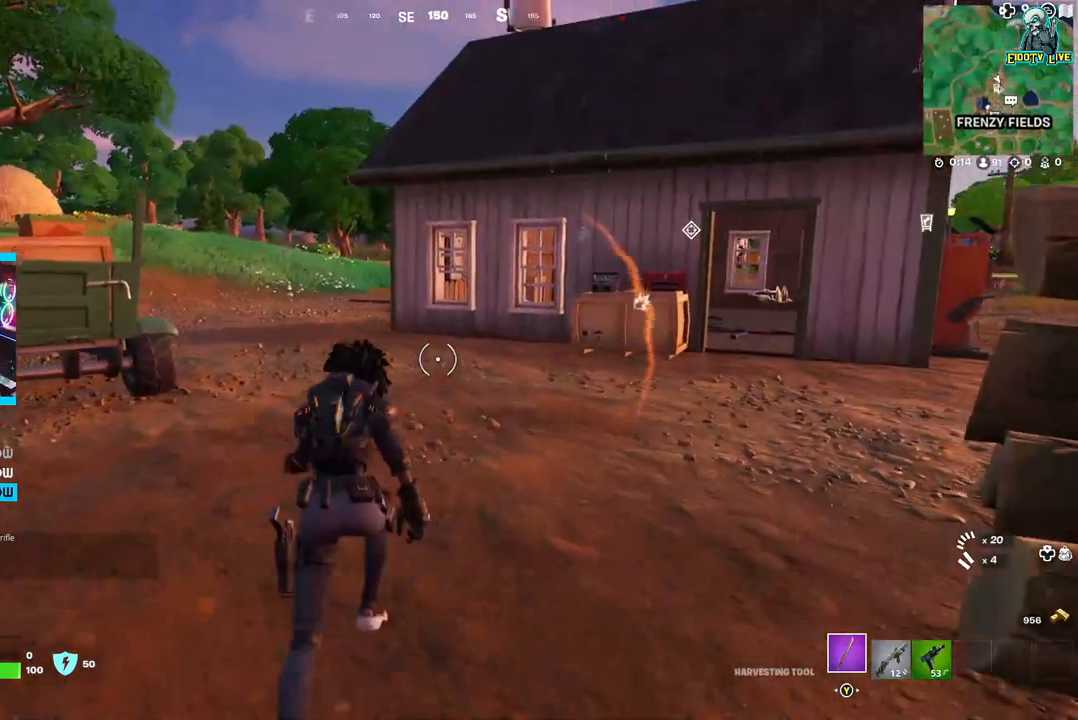
{"buttons": [], "left_stick": "up", "right_stick": "center", "events": [[333, "right_stick", "right"], [483, "right_stick", "center"]]}
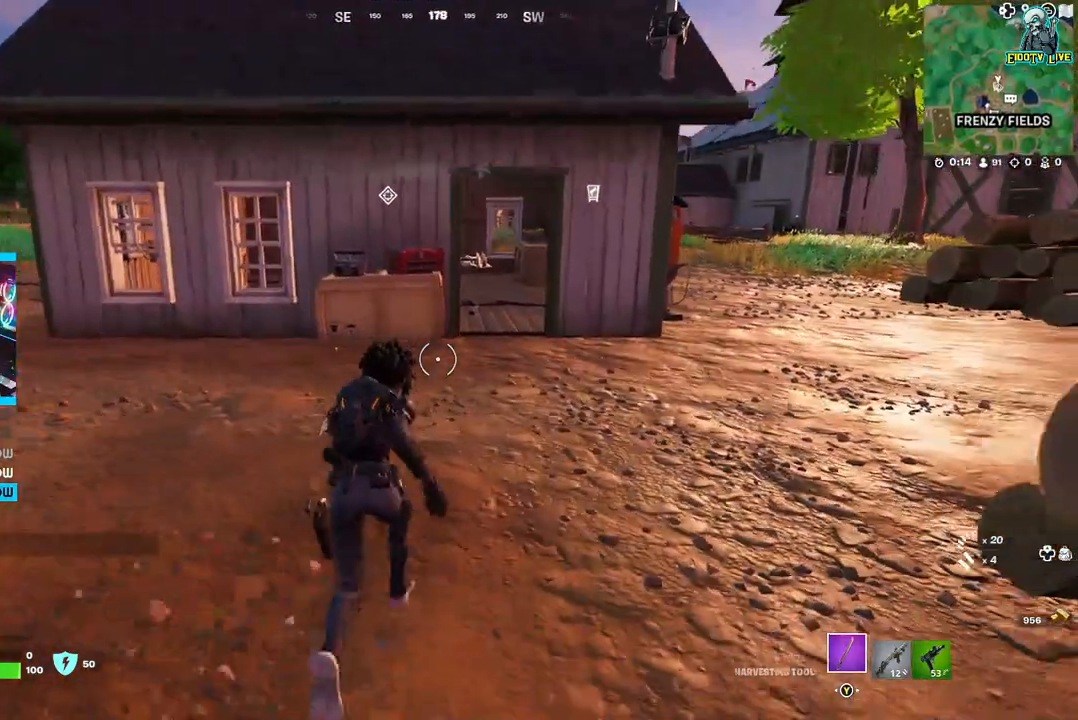
{"buttons": [], "left_stick": "up-left", "right_stick": "center", "events": [[250, "left_stick", "up-left"]]}
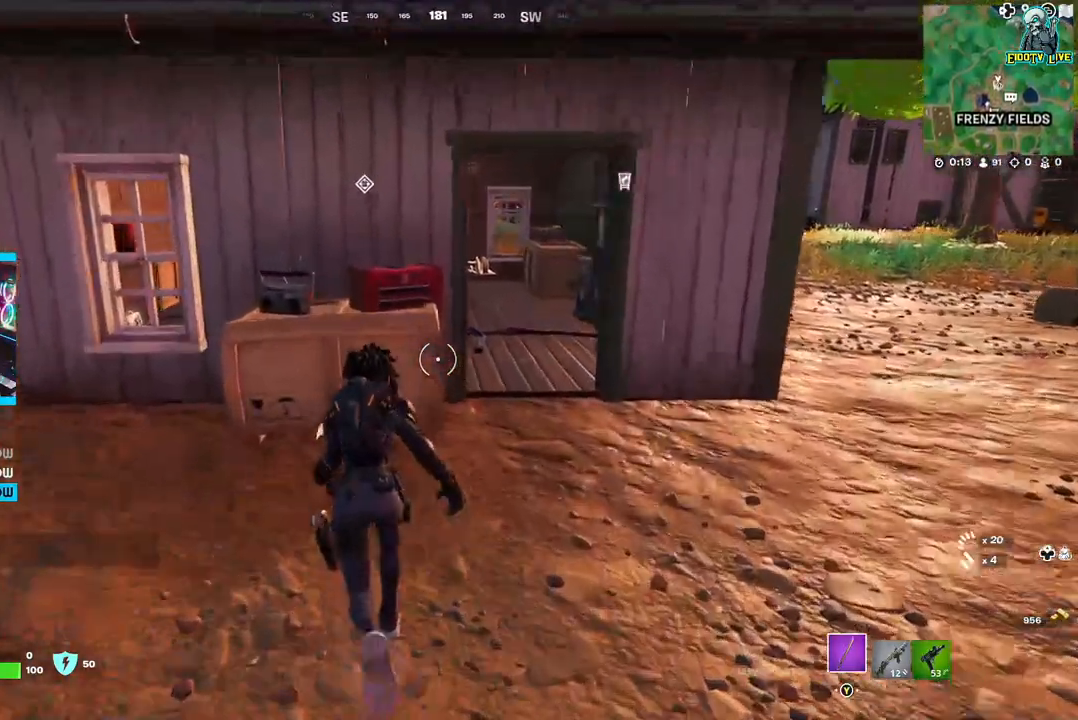
{"buttons": ["X"], "left_stick": "center", "right_stick": "center", "events": [[283, "left_stick", "up"], [400, "left_stick", "center"], [483, "X", "down"]]}
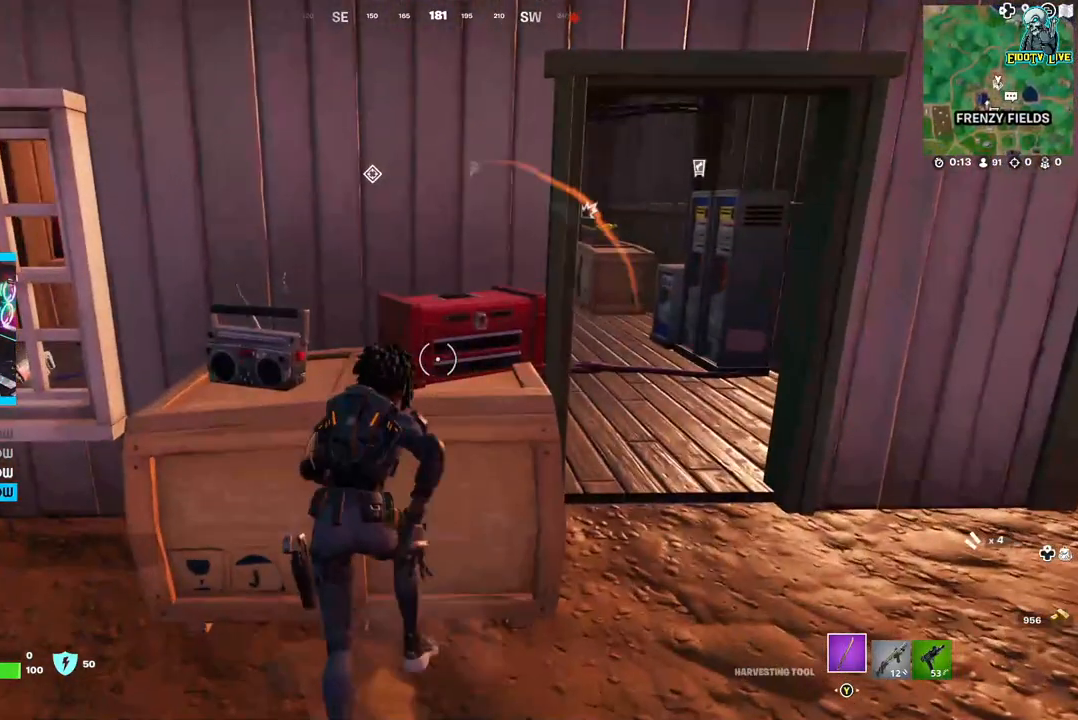
{"buttons": [], "left_stick": "center", "right_stick": "up-right", "events": [[100, "X", "up"], [467, "right_stick", "up-right"]]}
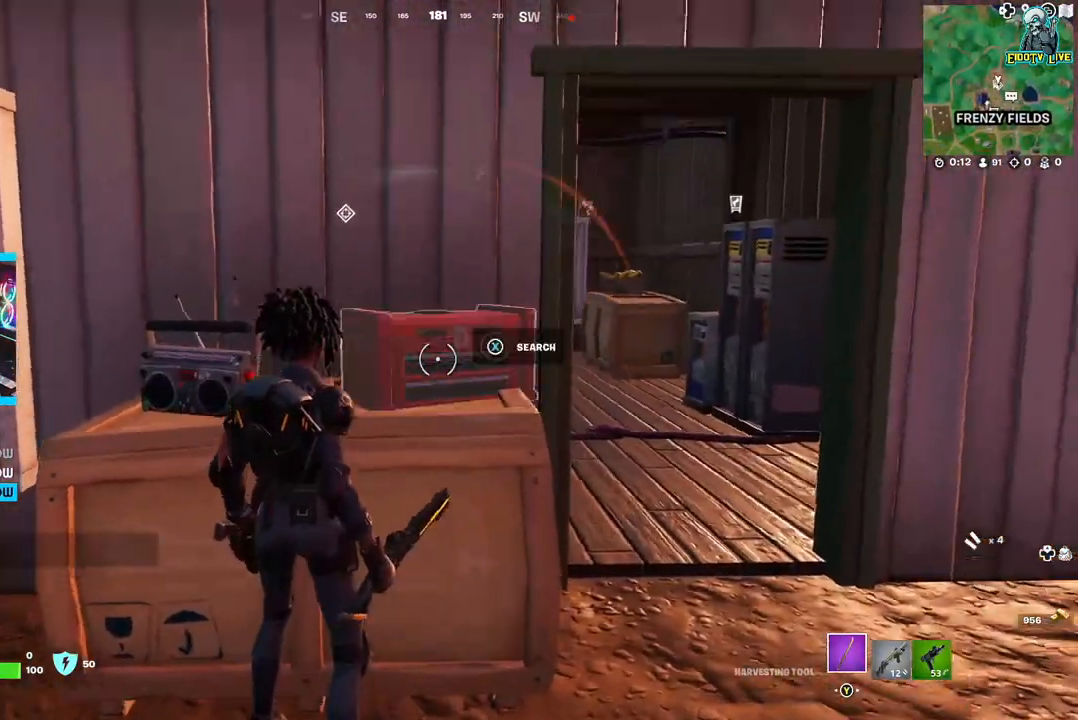
{"buttons": [], "left_stick": "center", "right_stick": "center", "events": [[100, "right_stick", "center"], [150, "X", "down"], [283, "X", "up"]]}
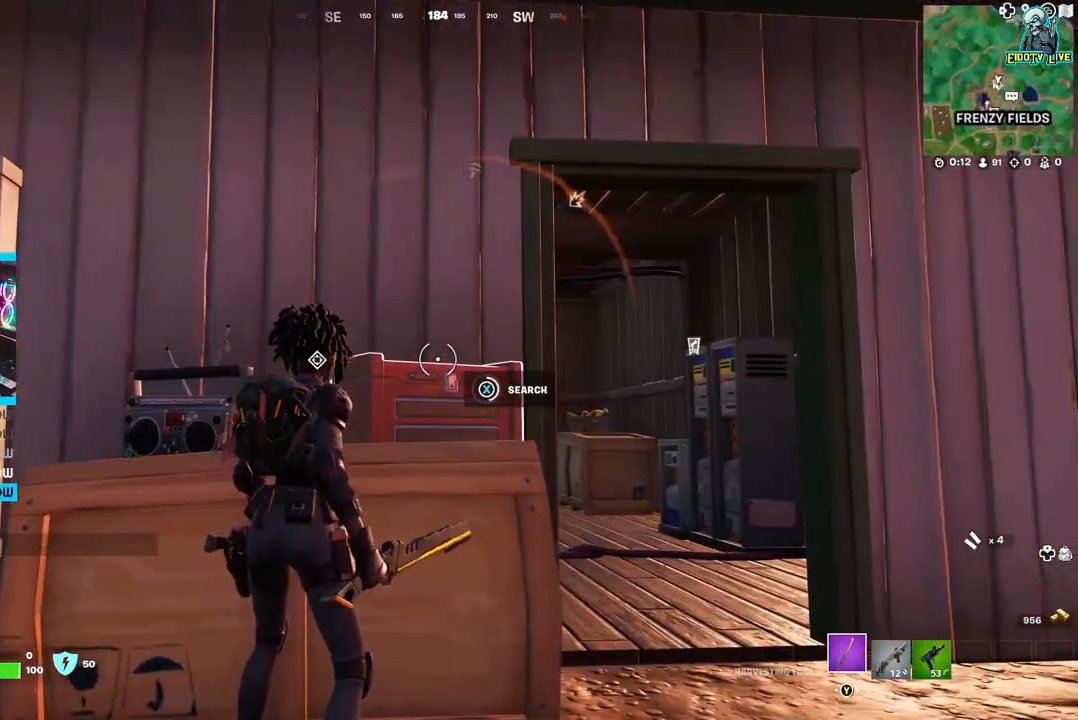
{"buttons": [], "left_stick": "center", "right_stick": "center", "events": []}
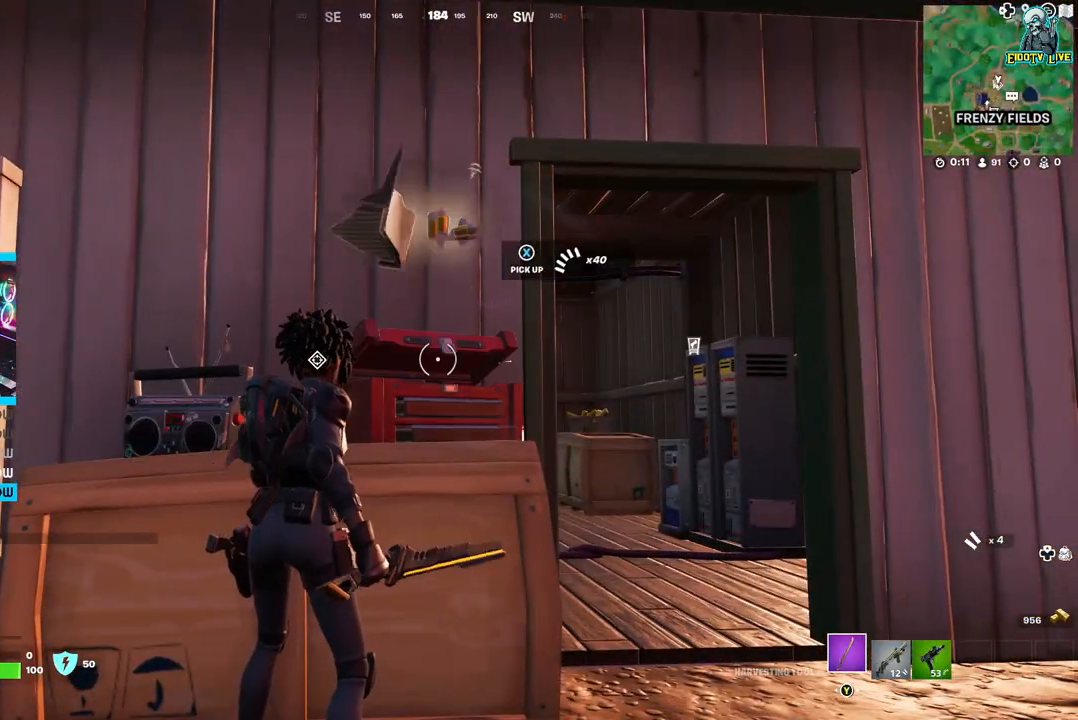
{"buttons": [], "left_stick": "right", "right_stick": "down", "events": [[350, "left_stick", "right"], [500, "right_stick", "down"]]}
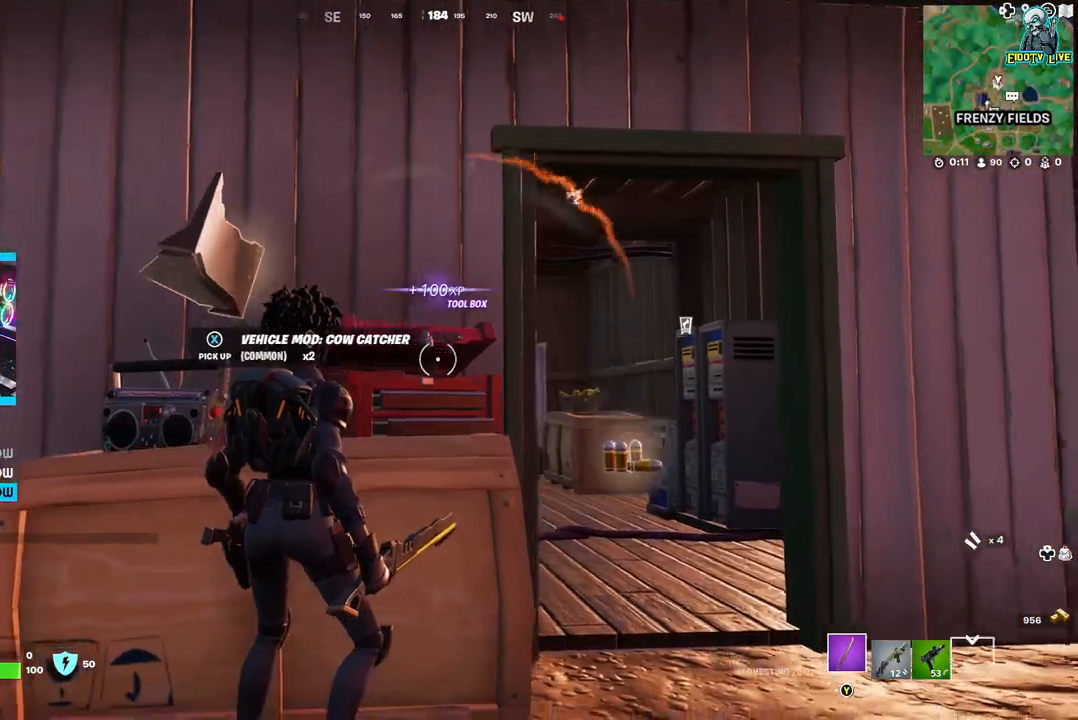
{"buttons": [], "left_stick": "up", "right_stick": "center", "events": [[167, "right_stick", "center"], [267, "left_stick", "up-right"], [450, "left_stick", "up"]]}
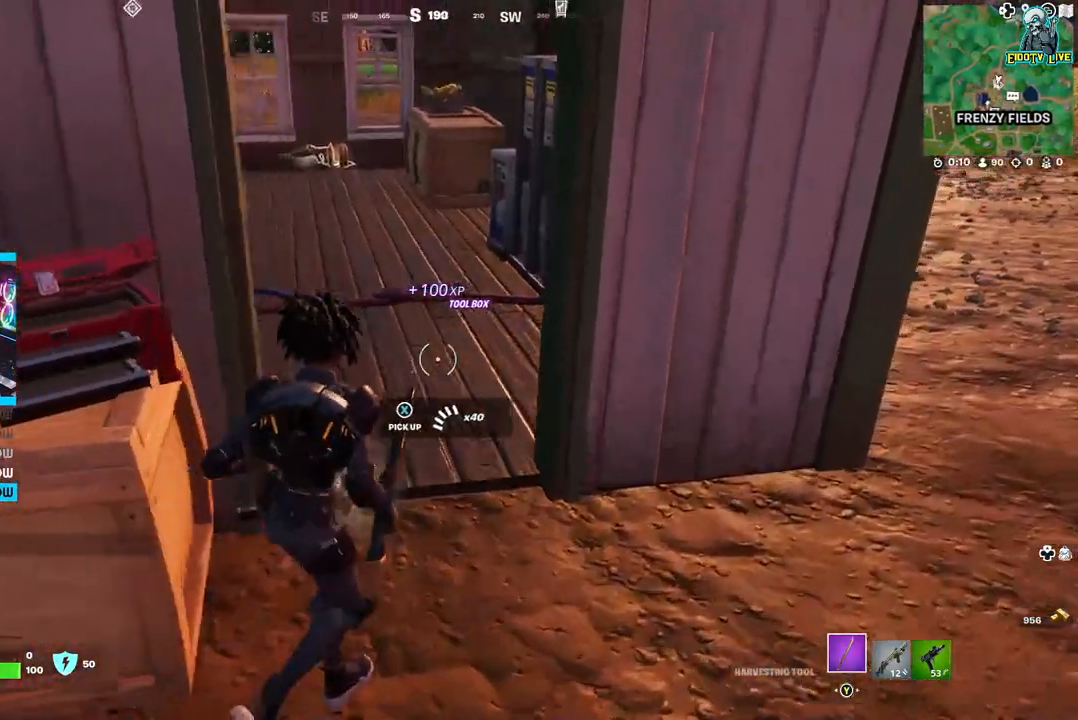
{"buttons": [], "left_stick": "up", "right_stick": "center", "events": []}
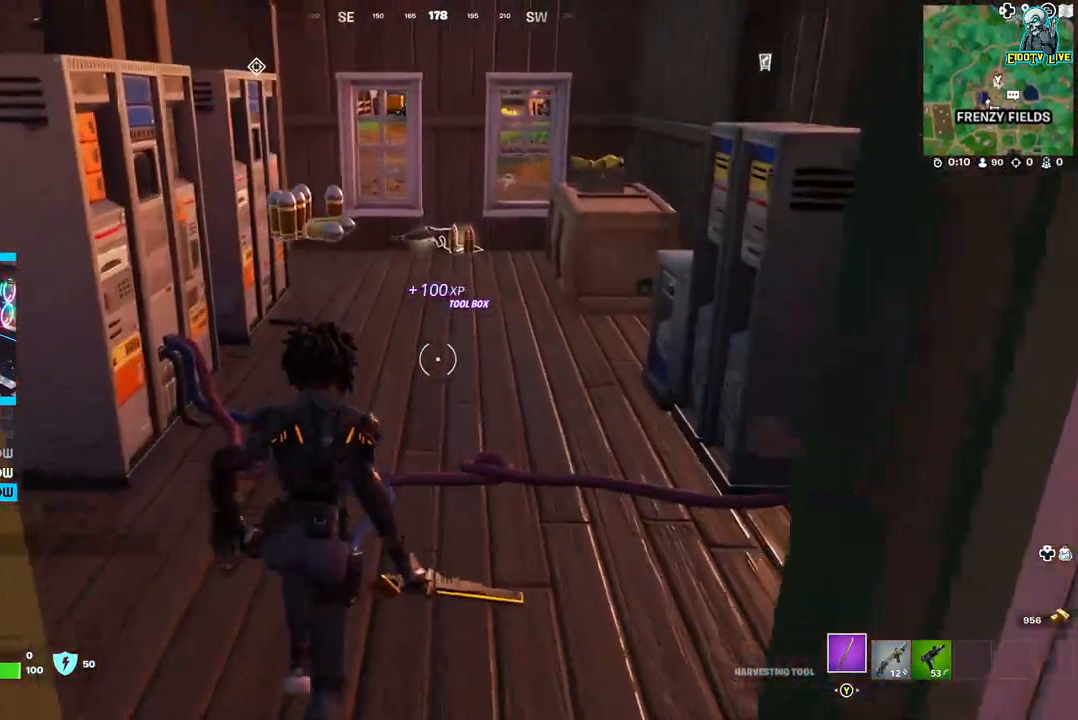
{"buttons": [], "left_stick": "up", "right_stick": "center", "events": []}
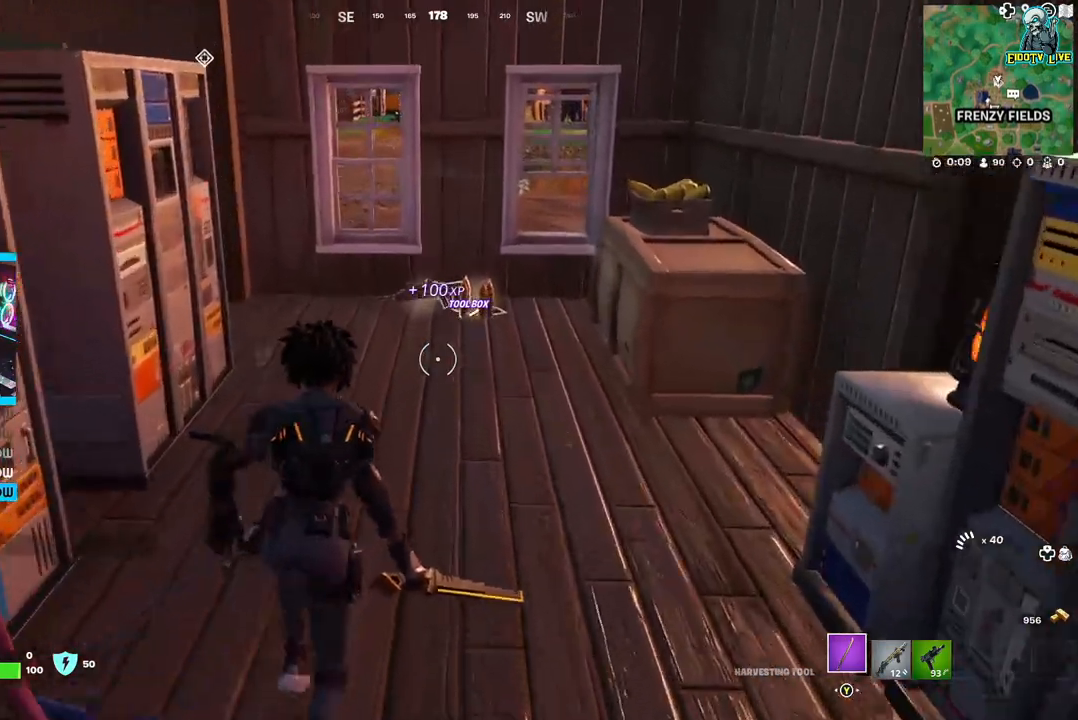
{"buttons": ["X"], "left_stick": "up", "right_stick": "center", "events": [[300, "X", "down"], [367, "X", "up"], [467, "X", "down"]]}